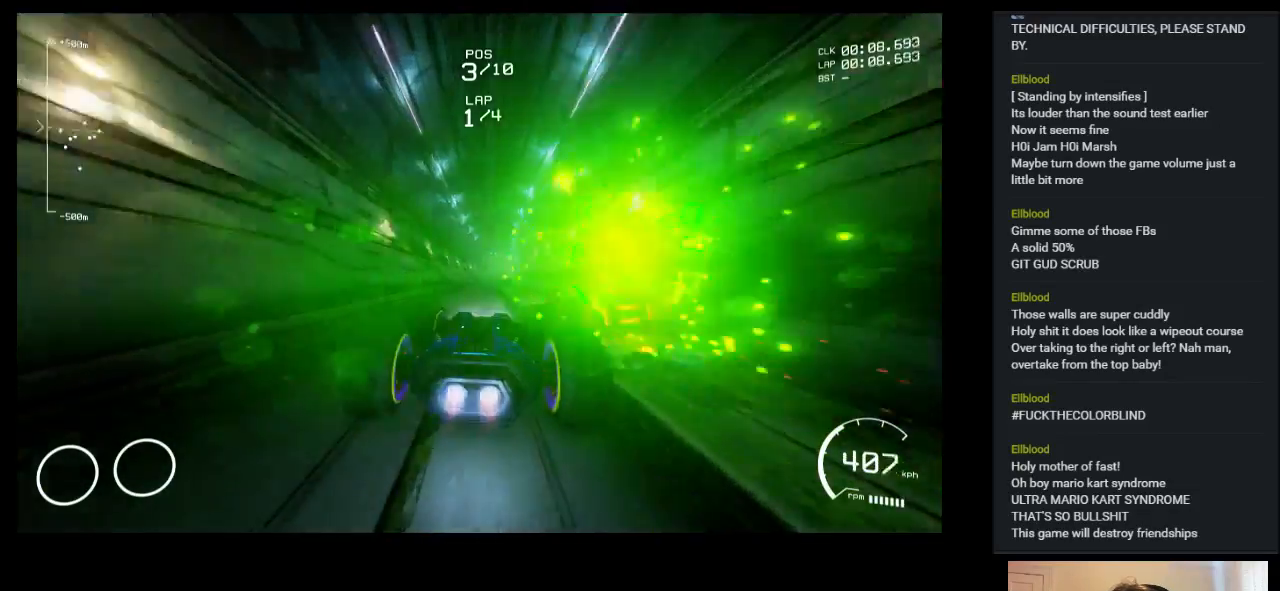
Gameplay with keyboard; each line is a JSON object with the keys held at the frame after it. "events" lists presses ("down") and releases ("up") of "a", "ctrl", "d", "down", "e", "left", "q", "right", "s", "shift", "space", "up" and "w" between this image and that frame as [ms after this image, input, new state], when the widget could be followed in between. No other keys are recorded. Mouse input is not recorded.
{"keys": ["up"], "events": [[283, "left", "down"], [350, "left", "up"]]}
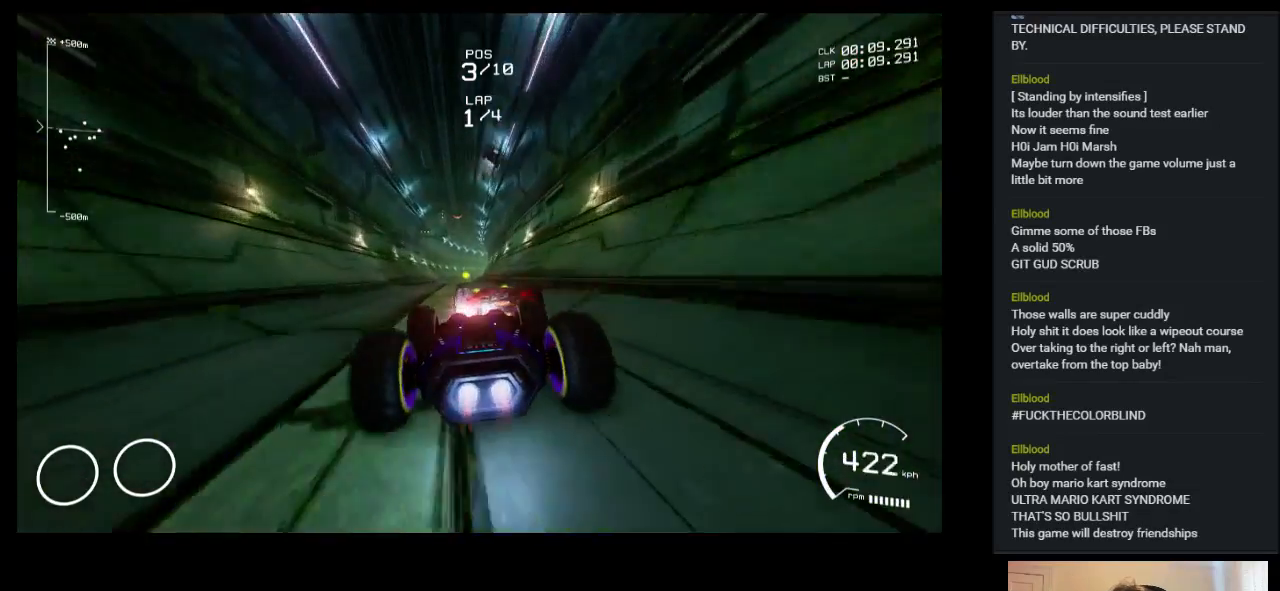
{"keys": ["up"], "events": [[317, "left", "down"], [417, "left", "up"]]}
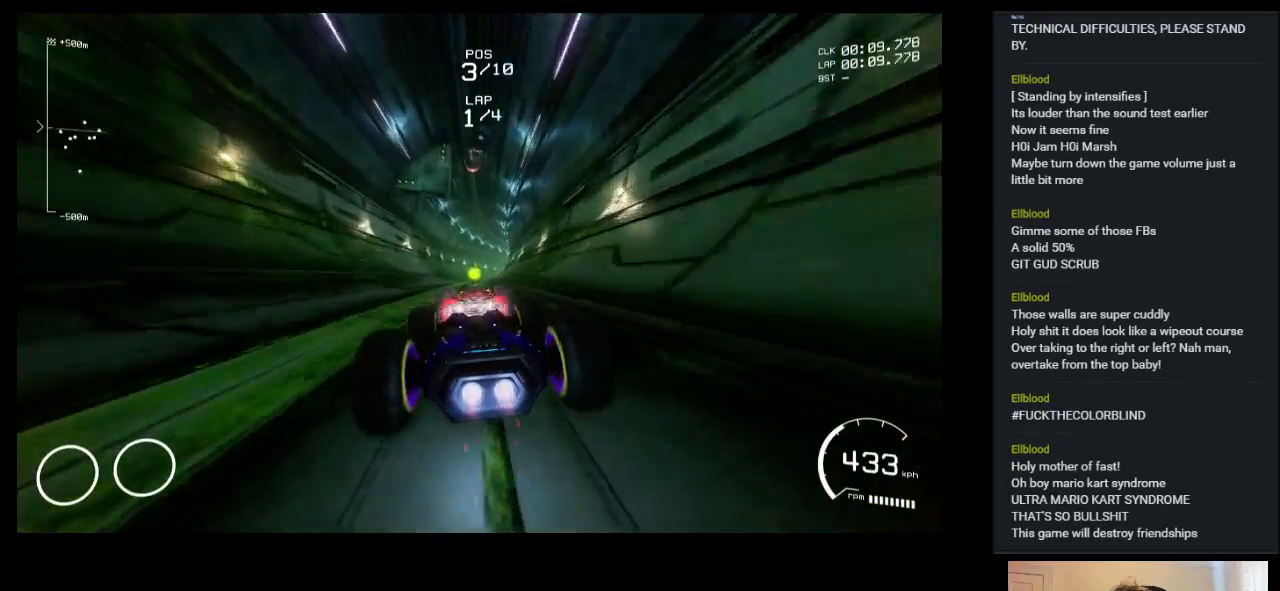
{"keys": ["up"], "events": []}
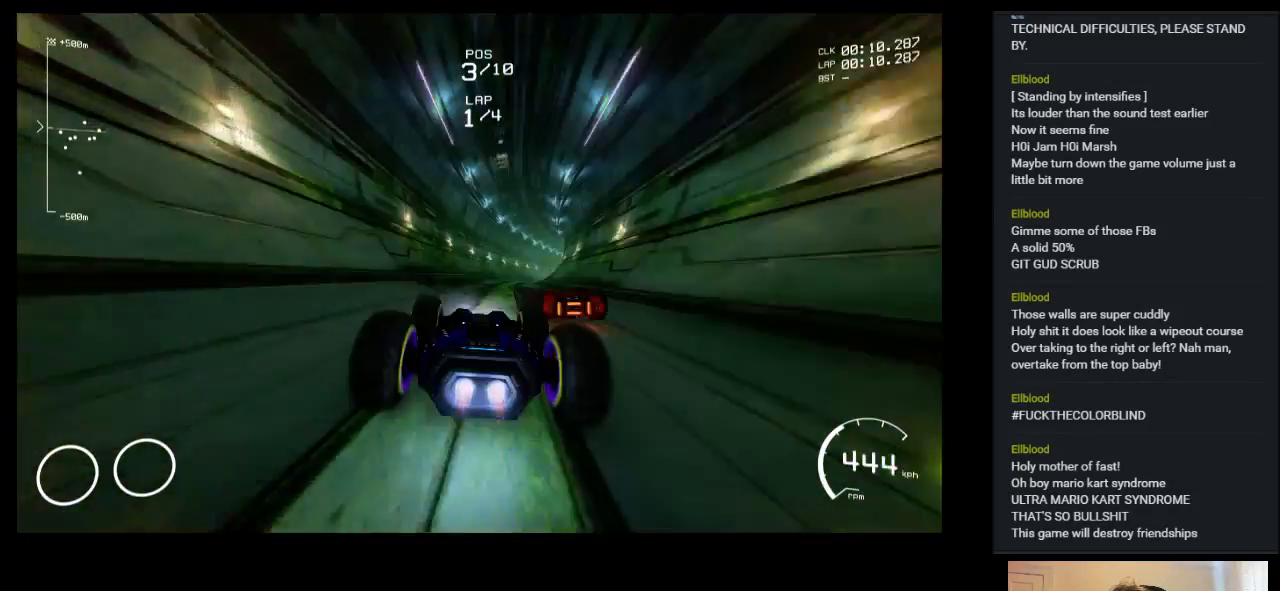
{"keys": ["right", "up"], "events": [[267, "right", "down"], [400, "right", "up"], [500, "right", "down"]]}
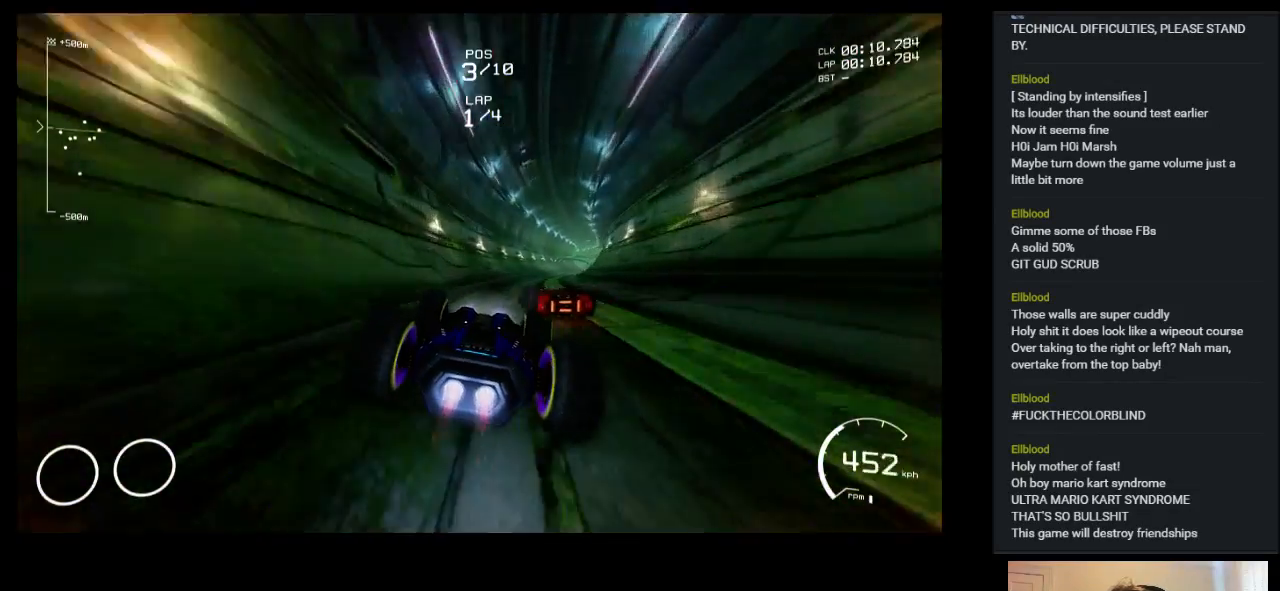
{"keys": ["right", "up"], "events": [[133, "right", "up"], [383, "right", "down"]]}
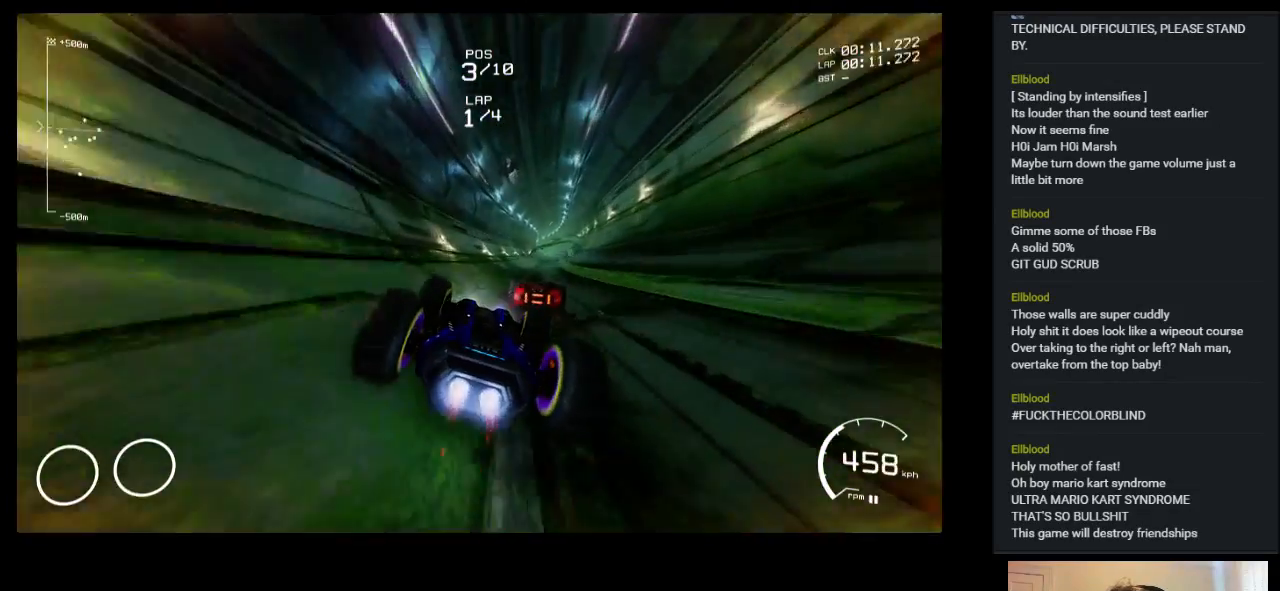
{"keys": ["left", "up"], "events": [[150, "right", "up"], [383, "left", "down"]]}
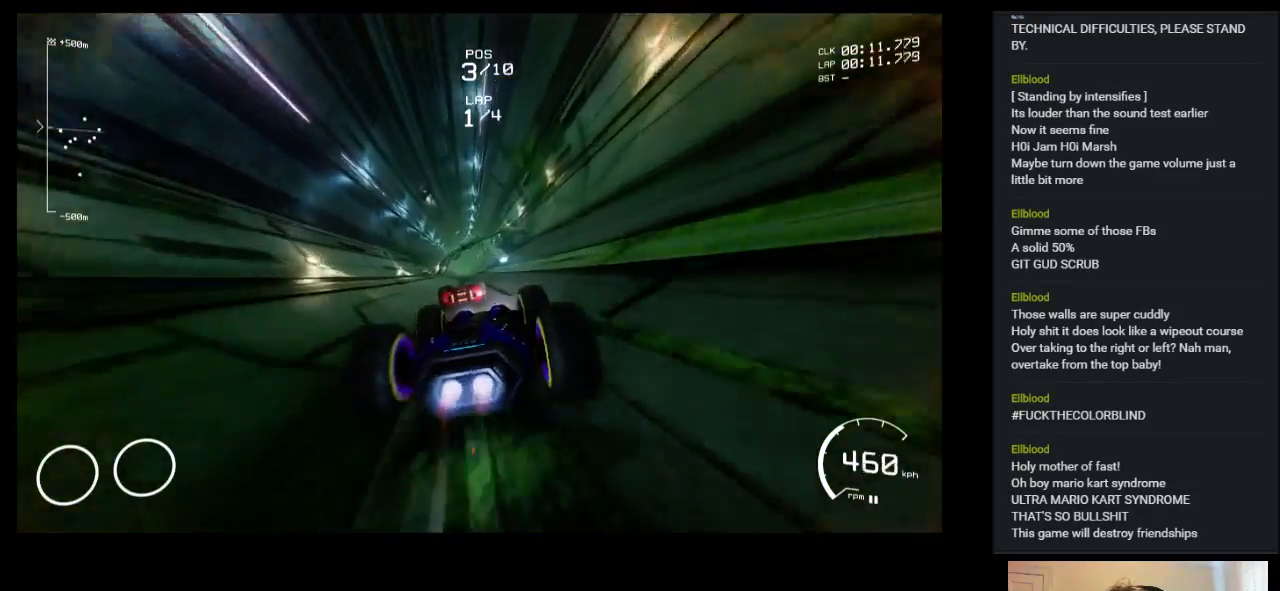
{"keys": ["right", "up"], "events": [[33, "left", "up"], [167, "left", "down"], [317, "left", "up"], [483, "right", "down"]]}
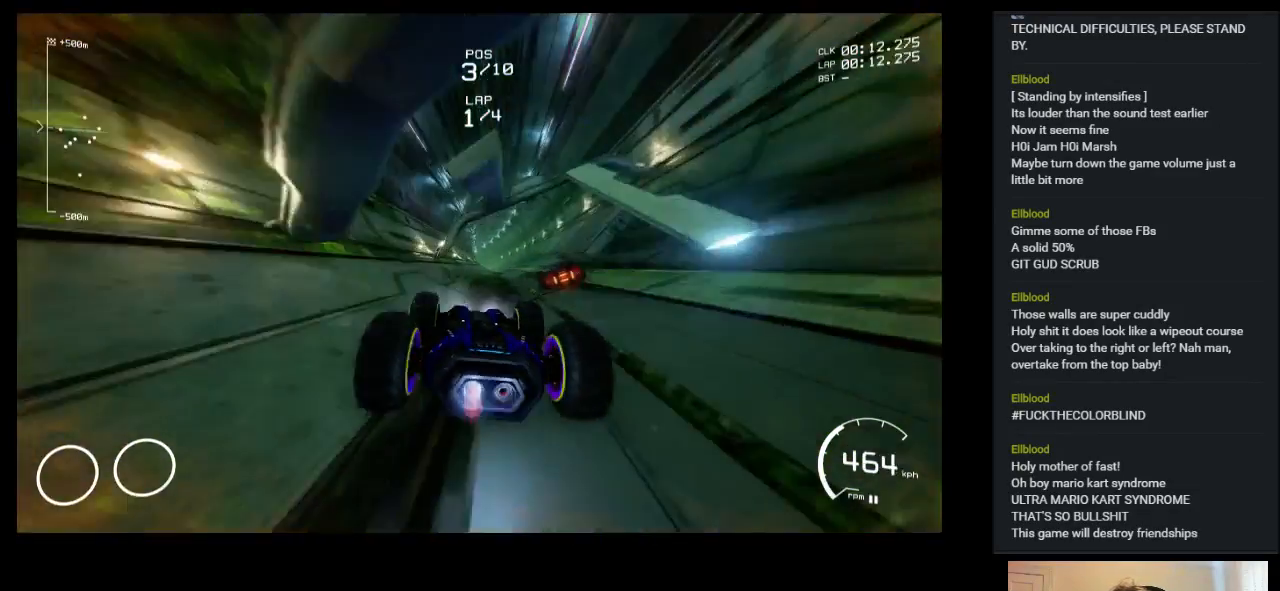
{"keys": ["up"], "events": [[200, "right", "up"]]}
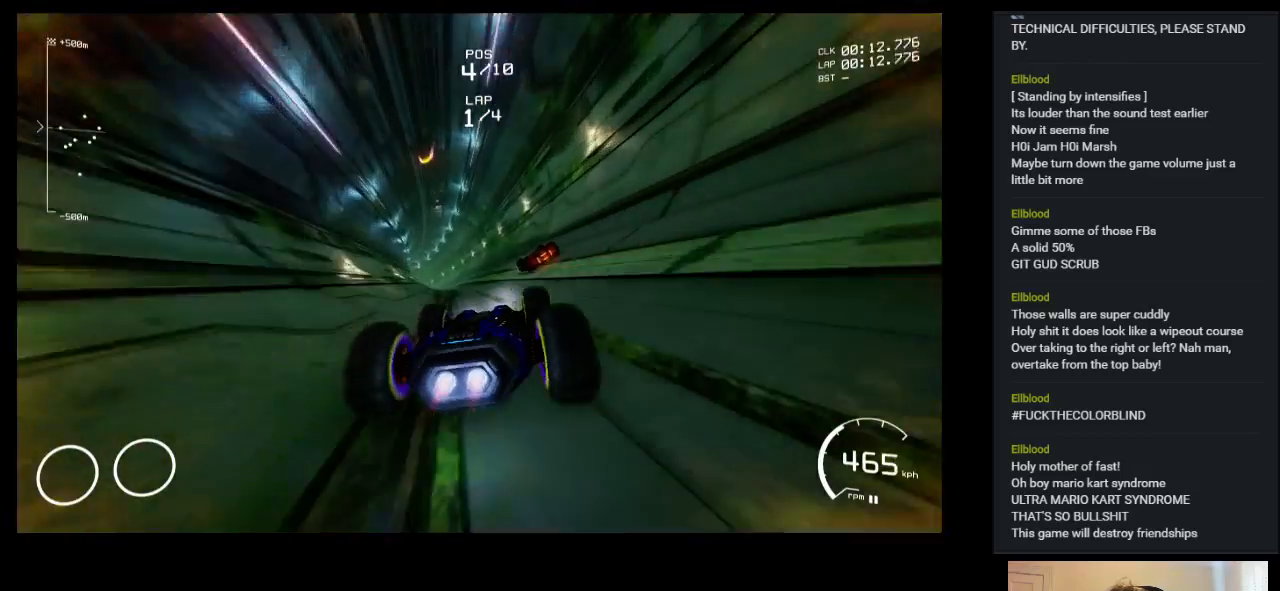
{"keys": ["left", "up"], "events": [[217, "left", "down"], [383, "left", "up"], [483, "left", "down"]]}
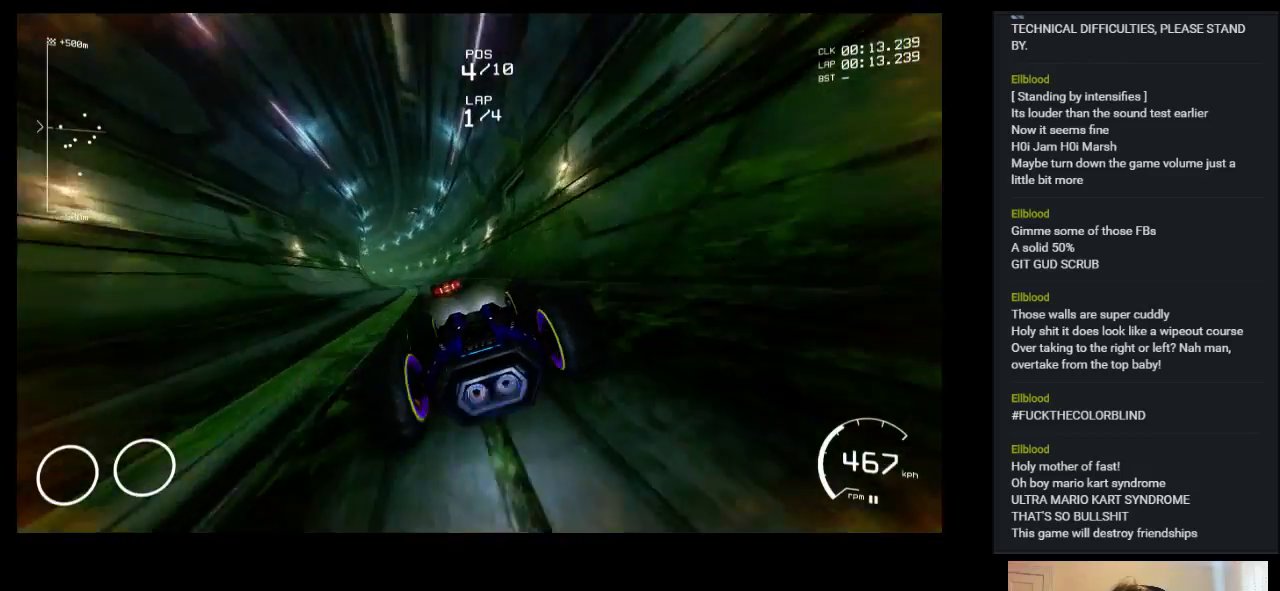
{"keys": ["up"], "events": [[50, "left", "up"]]}
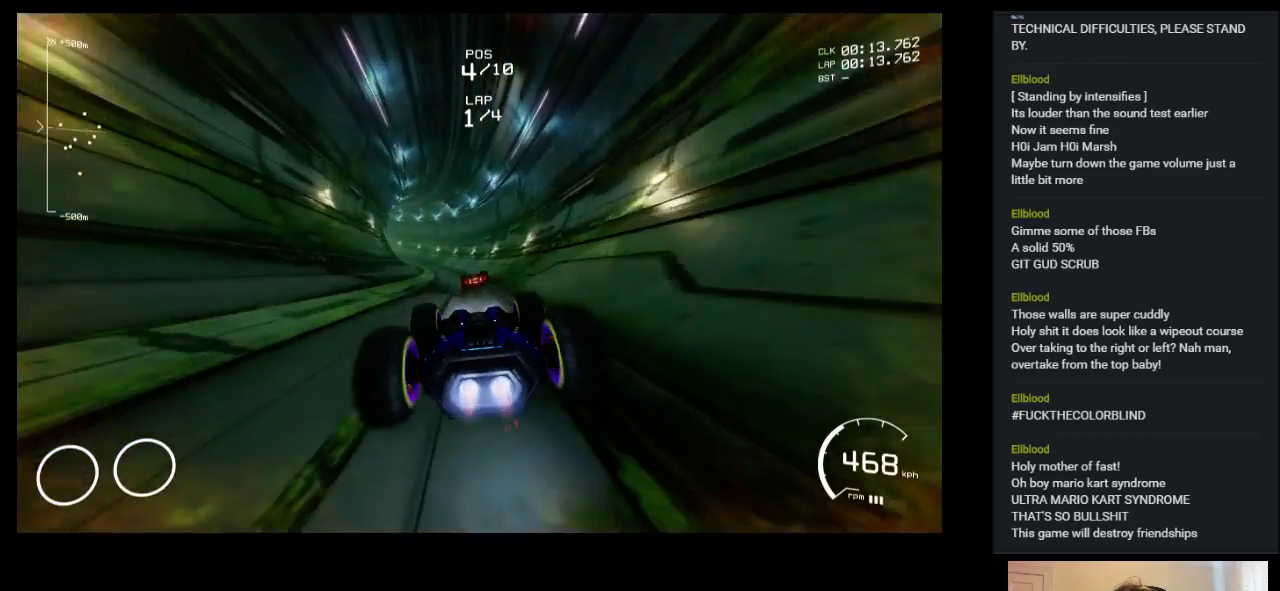
{"keys": ["left", "up"], "events": [[400, "left", "down"]]}
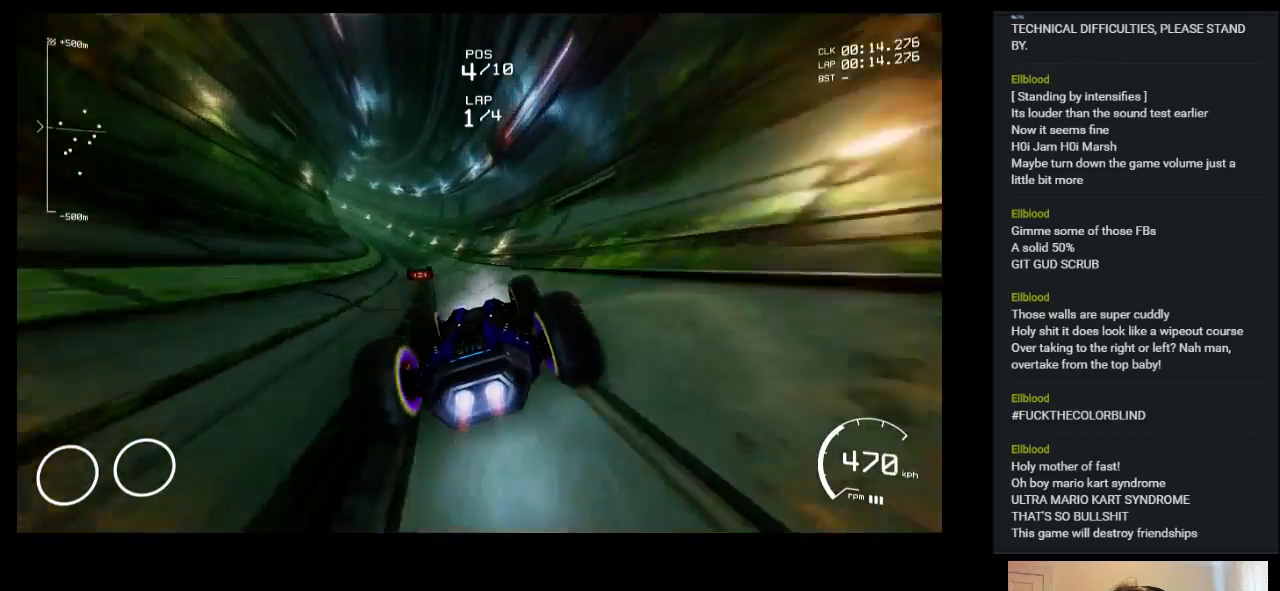
{"keys": ["up"], "events": [[100, "left", "up"]]}
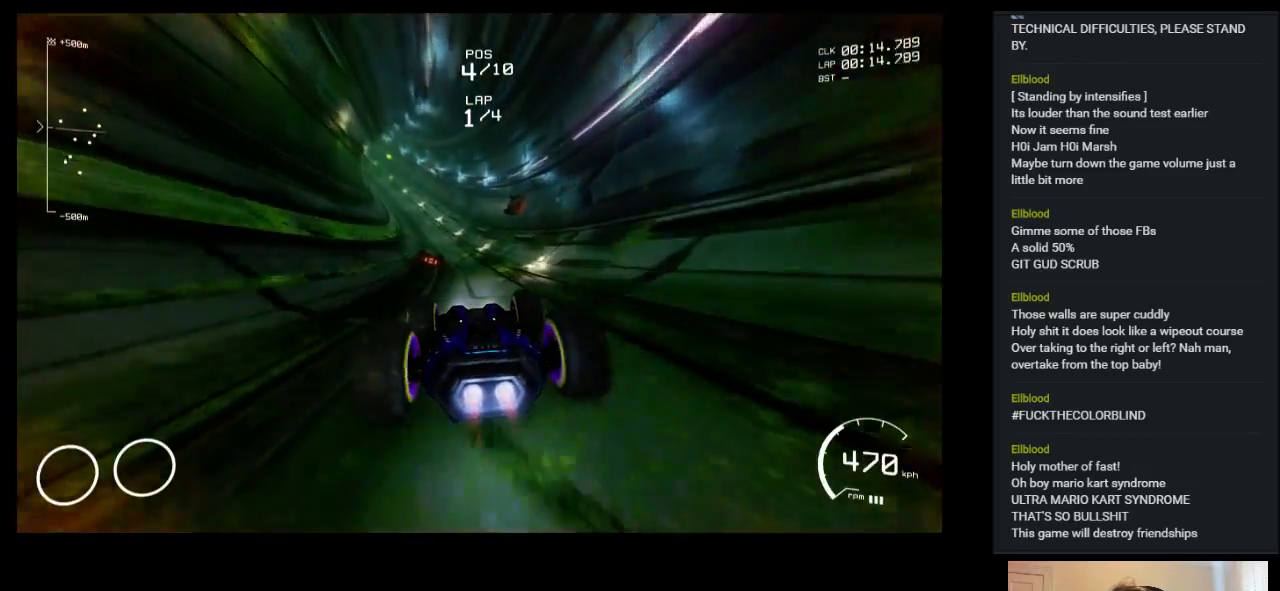
{"keys": ["up"], "events": [[217, "left", "down"], [300, "left", "up"]]}
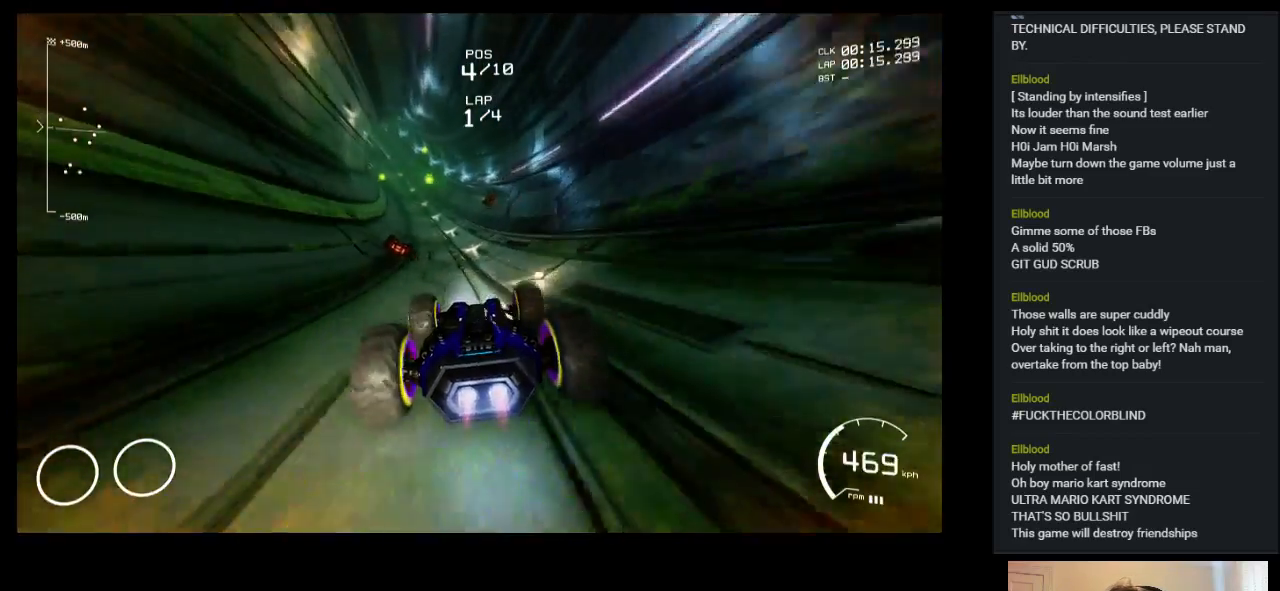
{"keys": ["up"], "events": []}
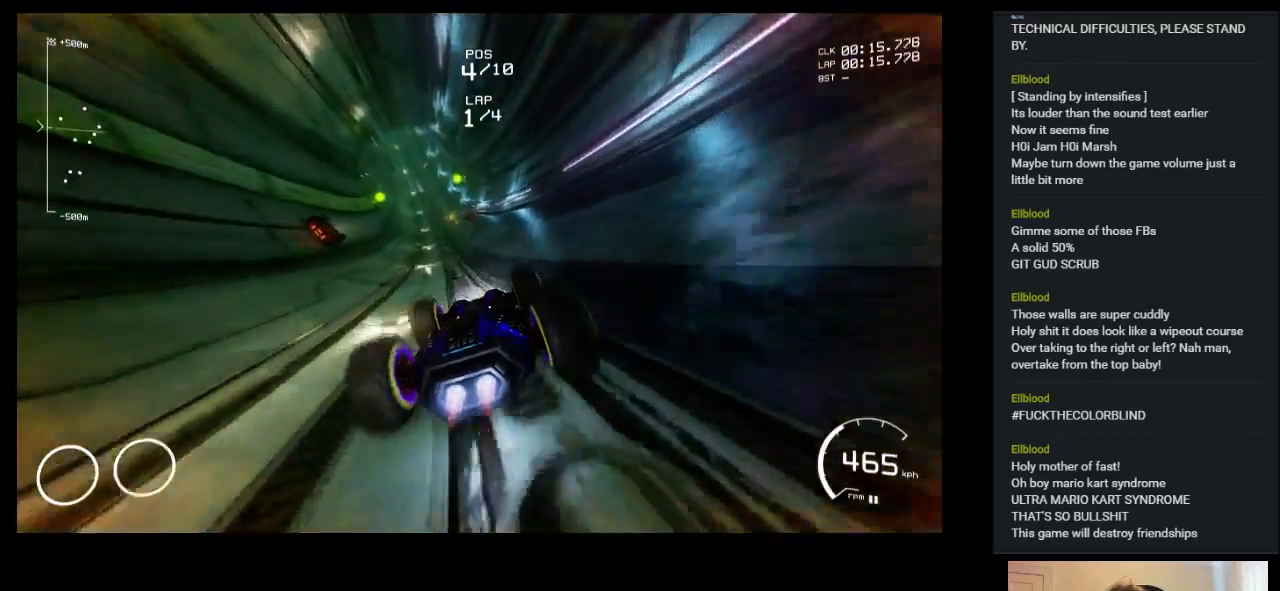
{"keys": ["up"], "events": [[150, "left", "down"], [283, "left", "up"]]}
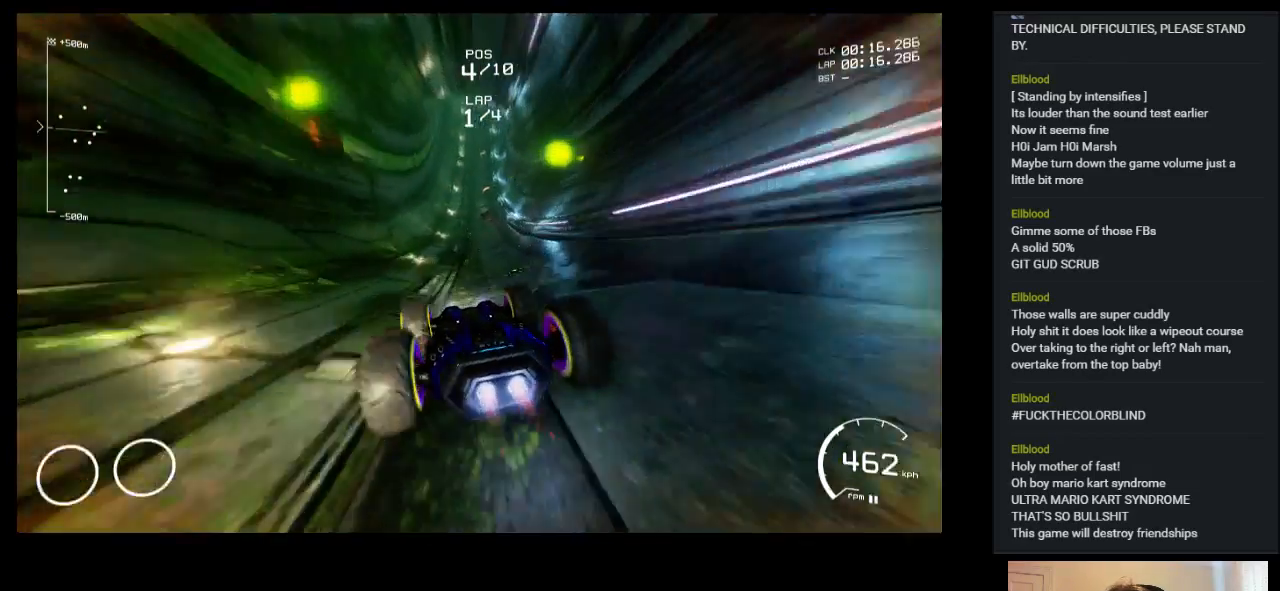
{"keys": ["up"], "events": [[383, "left", "down"], [483, "left", "up"]]}
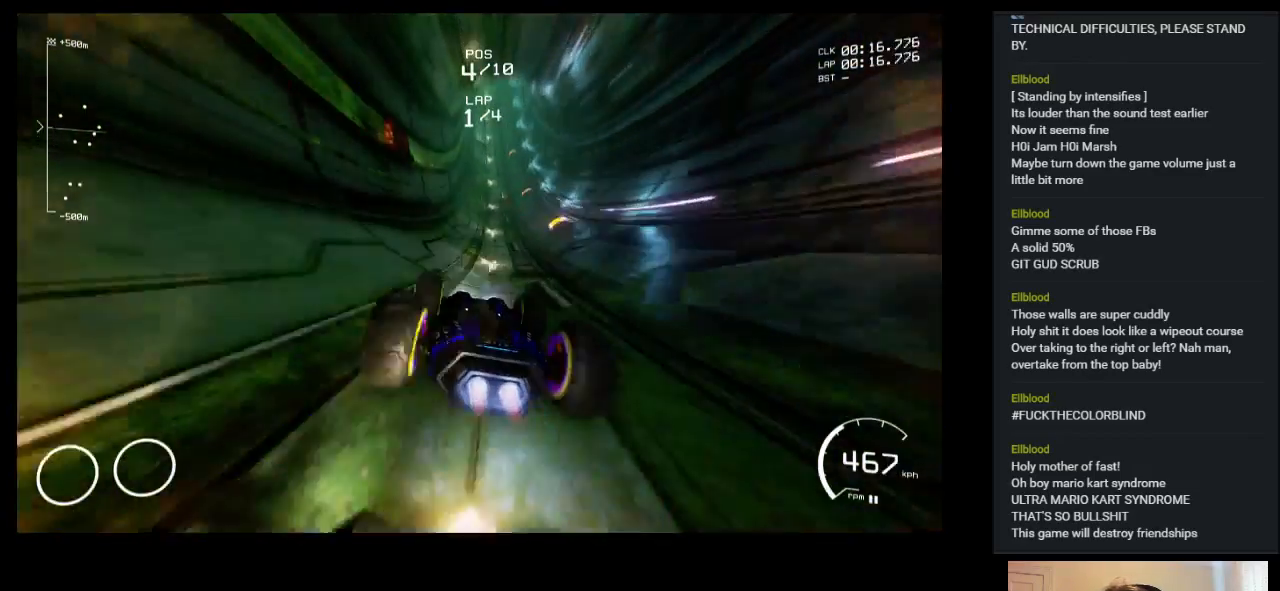
{"keys": ["up"], "events": [[400, "right", "down"], [467, "right", "up"]]}
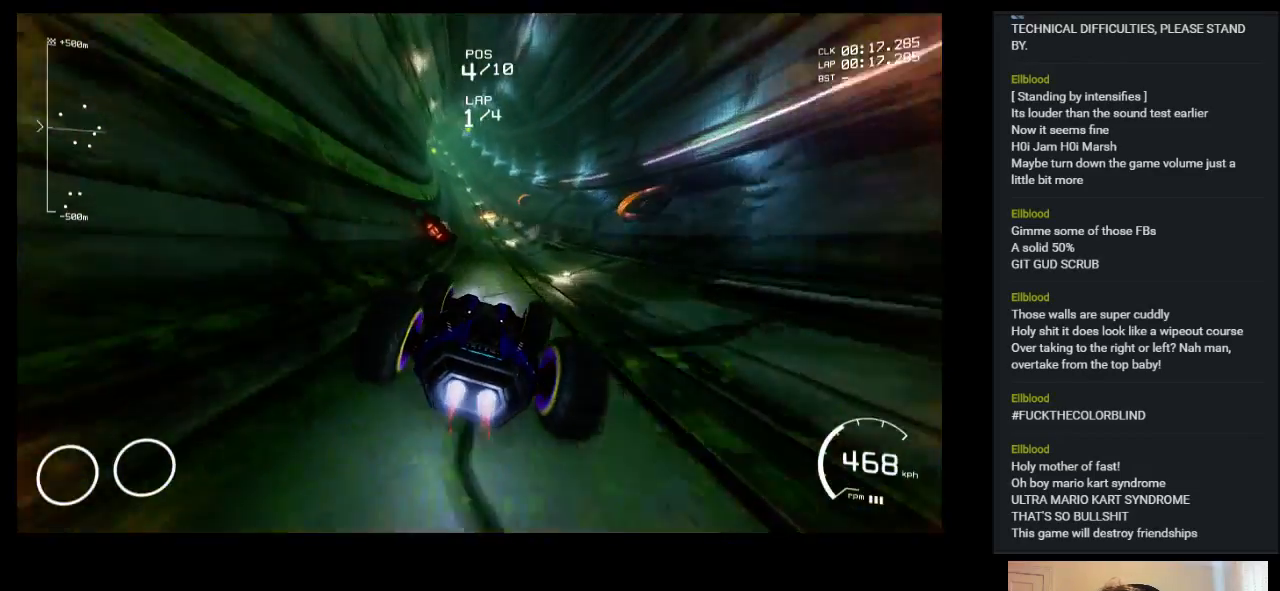
{"keys": ["up"], "events": [[217, "left", "down"], [467, "left", "up"]]}
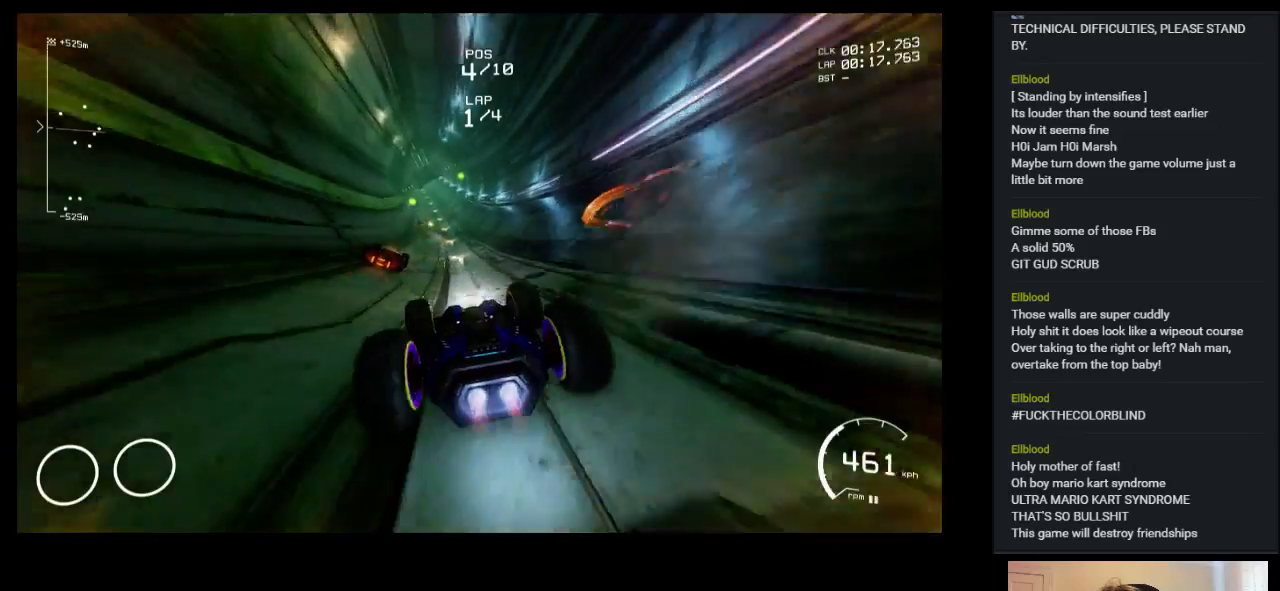
{"keys": ["left", "up"], "events": [[450, "left", "down"]]}
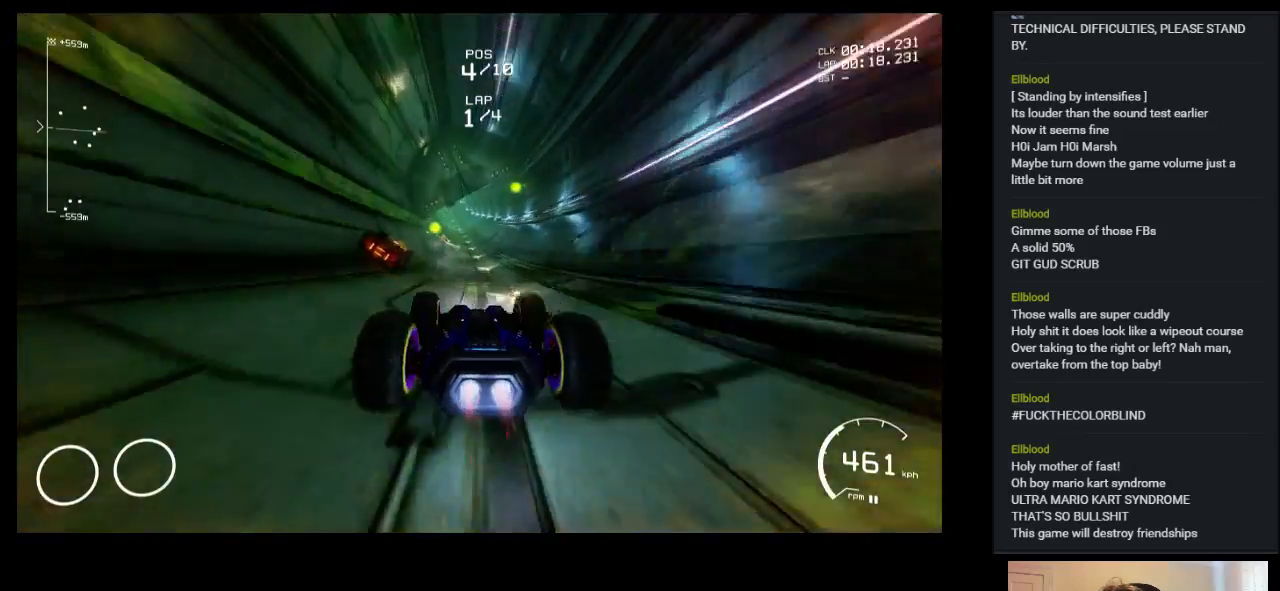
{"keys": ["up"], "events": [[17, "left", "up"], [333, "right", "down"], [417, "right", "up"]]}
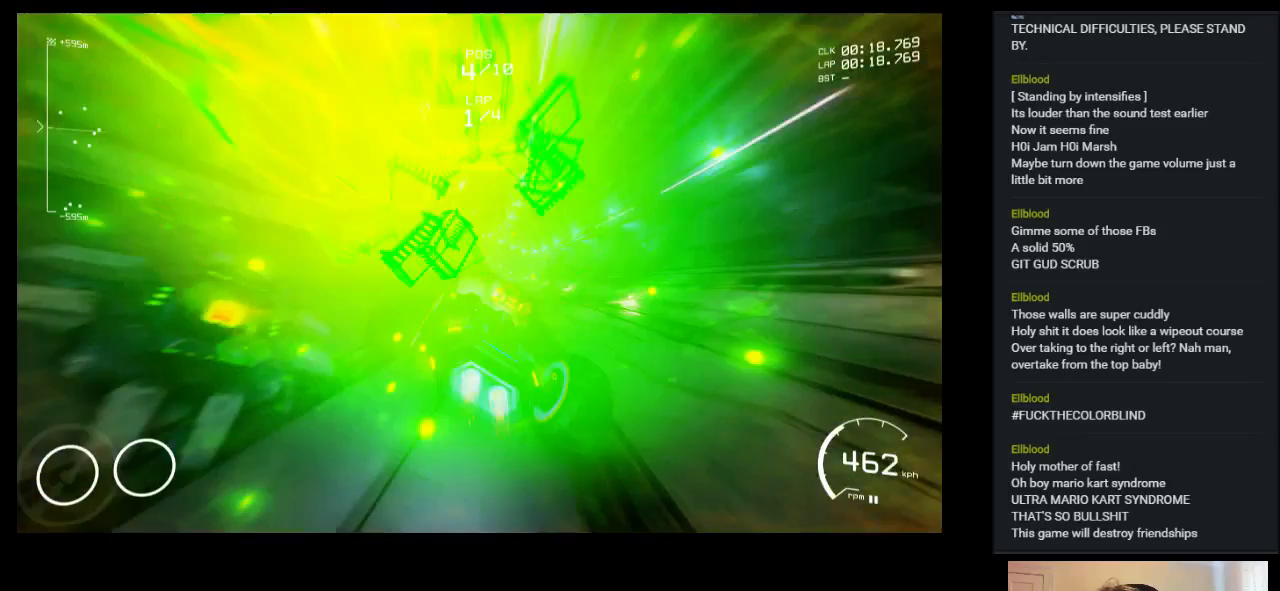
{"keys": ["up"], "events": []}
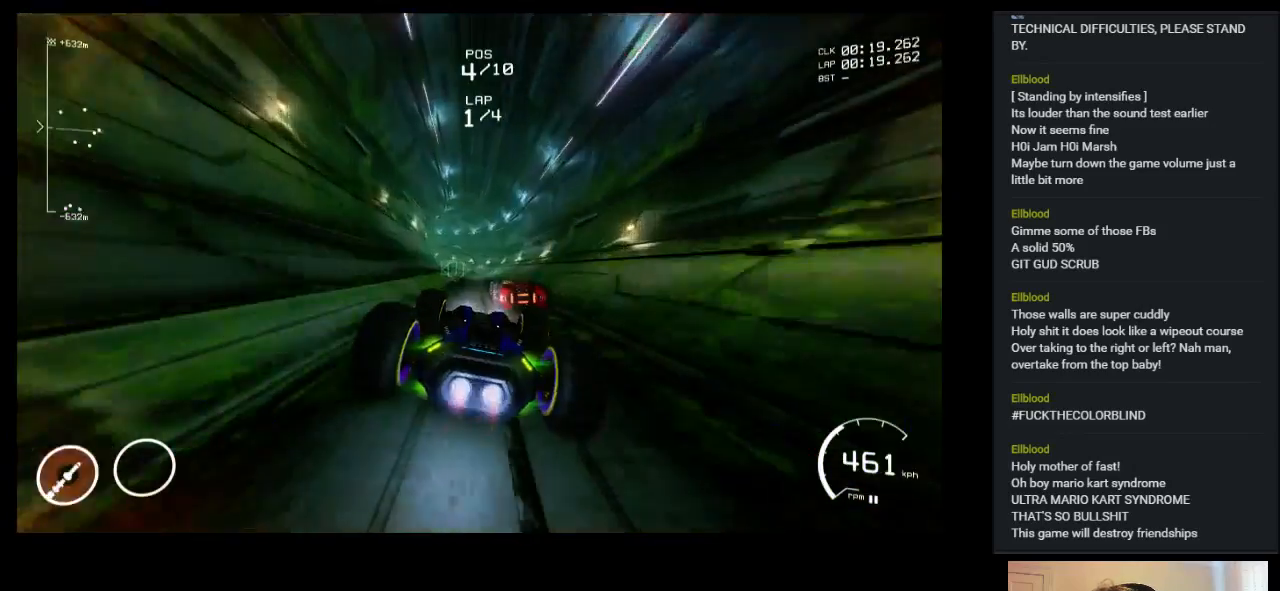
{"keys": ["left", "up"], "events": [[450, "left", "down"]]}
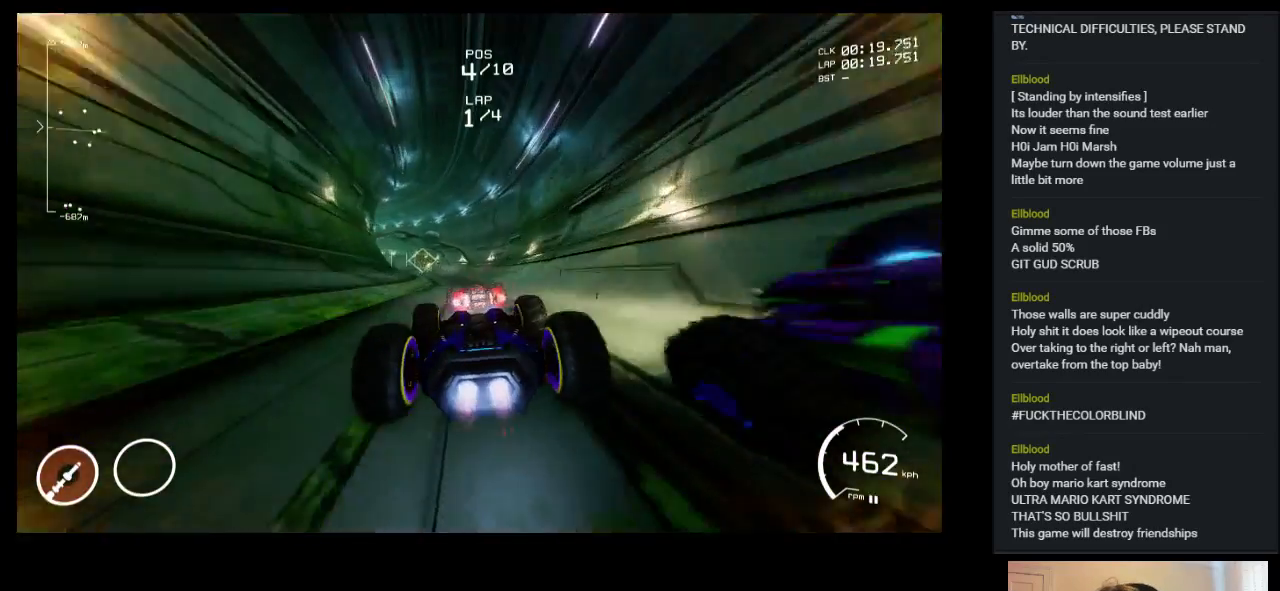
{"keys": ["up"], "events": [[117, "left", "up"], [383, "left", "down"], [500, "left", "up"]]}
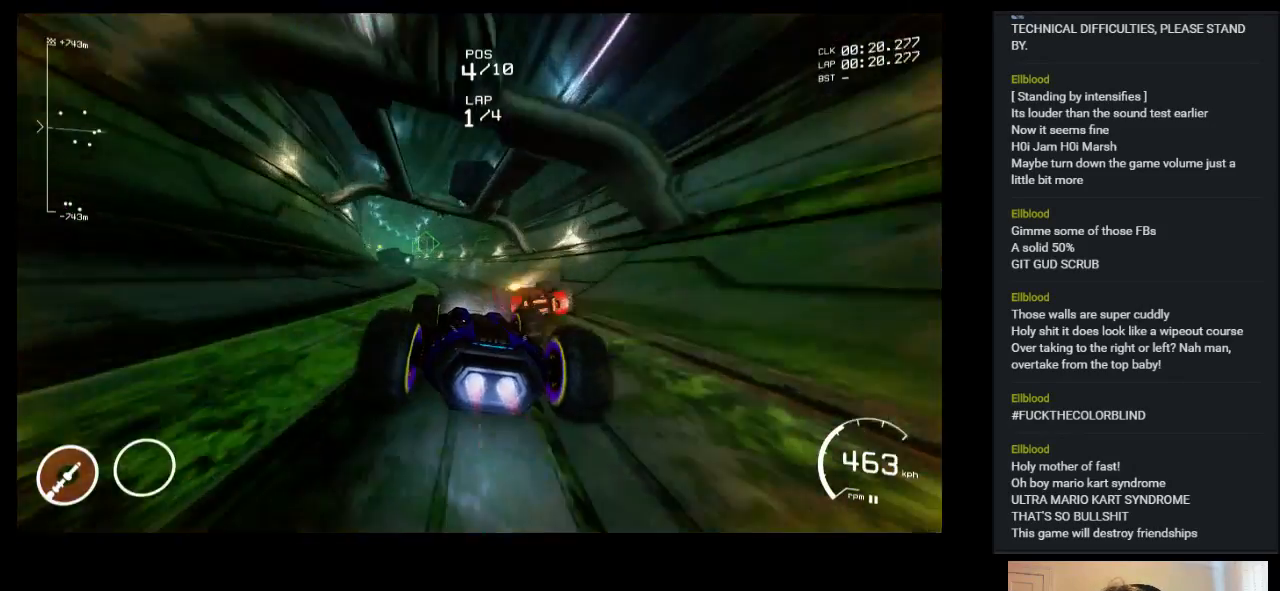
{"keys": ["up"], "events": [[167, "shift", "down"], [317, "shift", "up"], [383, "left", "down"], [483, "left", "up"]]}
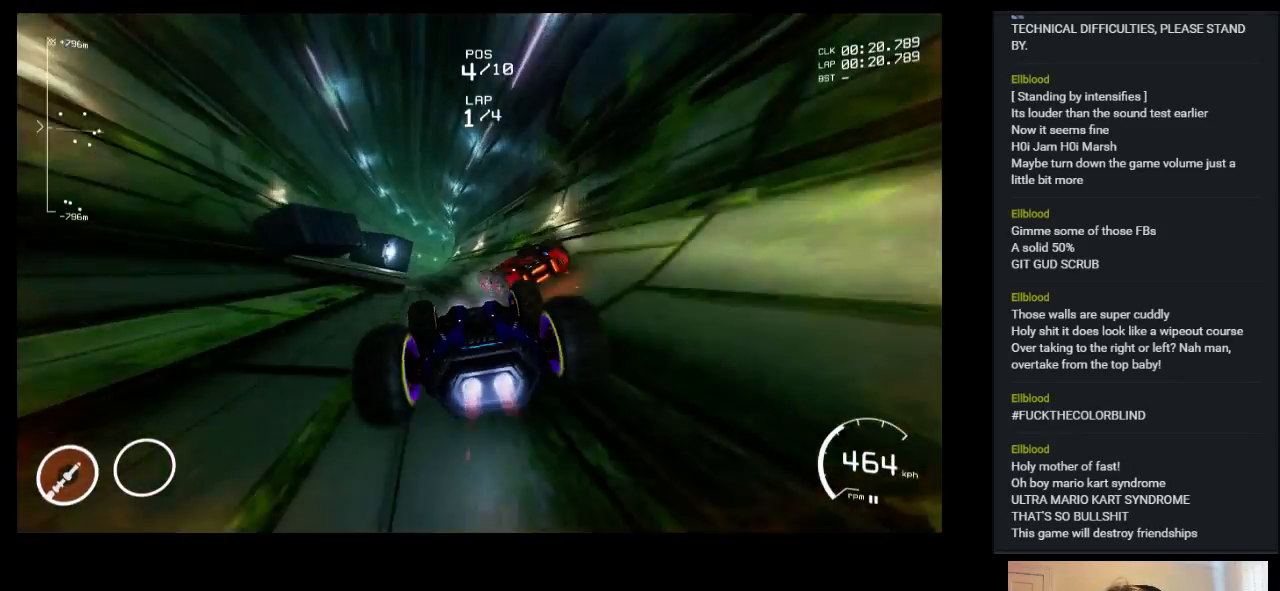
{"keys": ["up"], "events": [[283, "left", "down"], [300, "left", "up"]]}
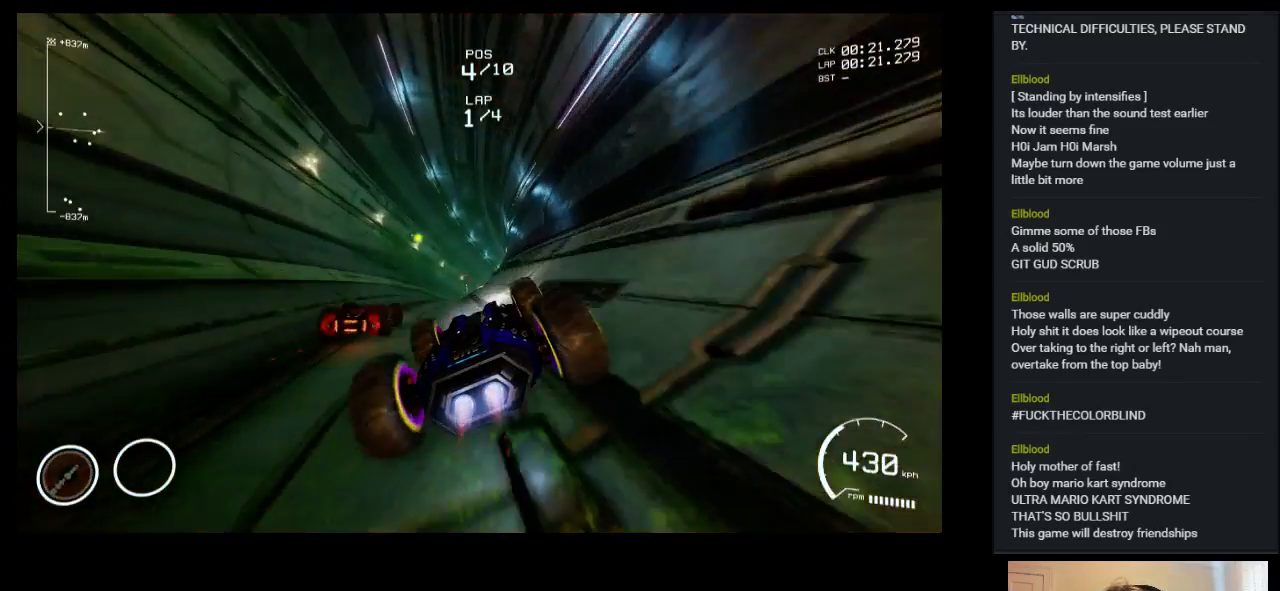
{"keys": ["up"], "events": [[317, "right", "down"], [433, "right", "up"]]}
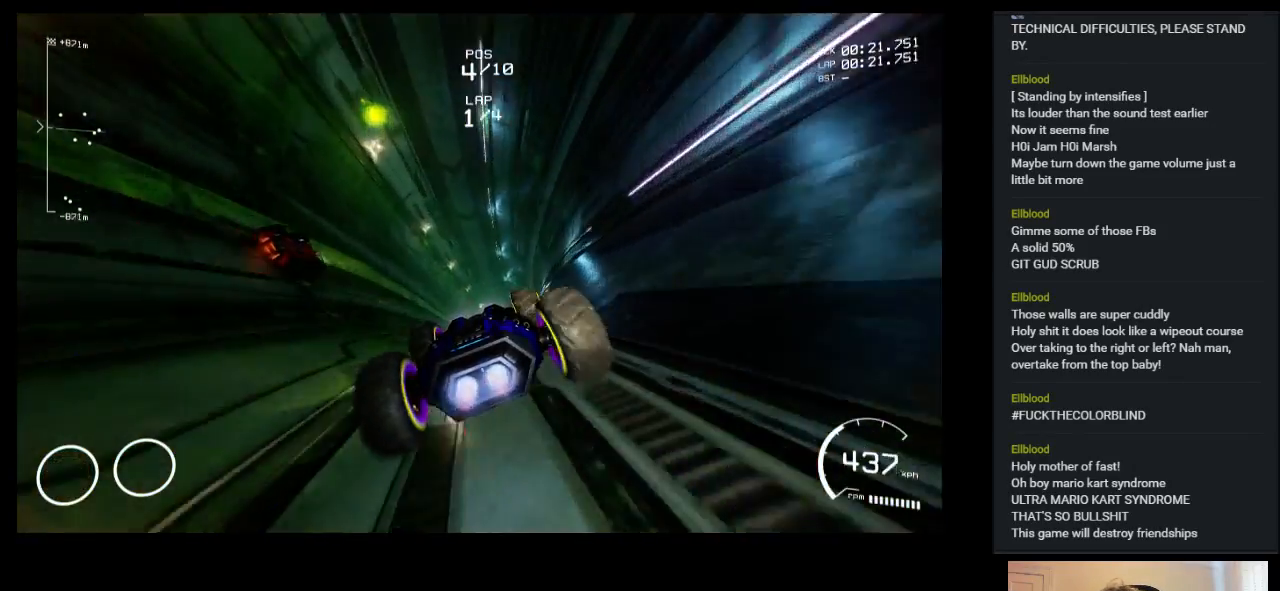
{"keys": ["up"], "events": []}
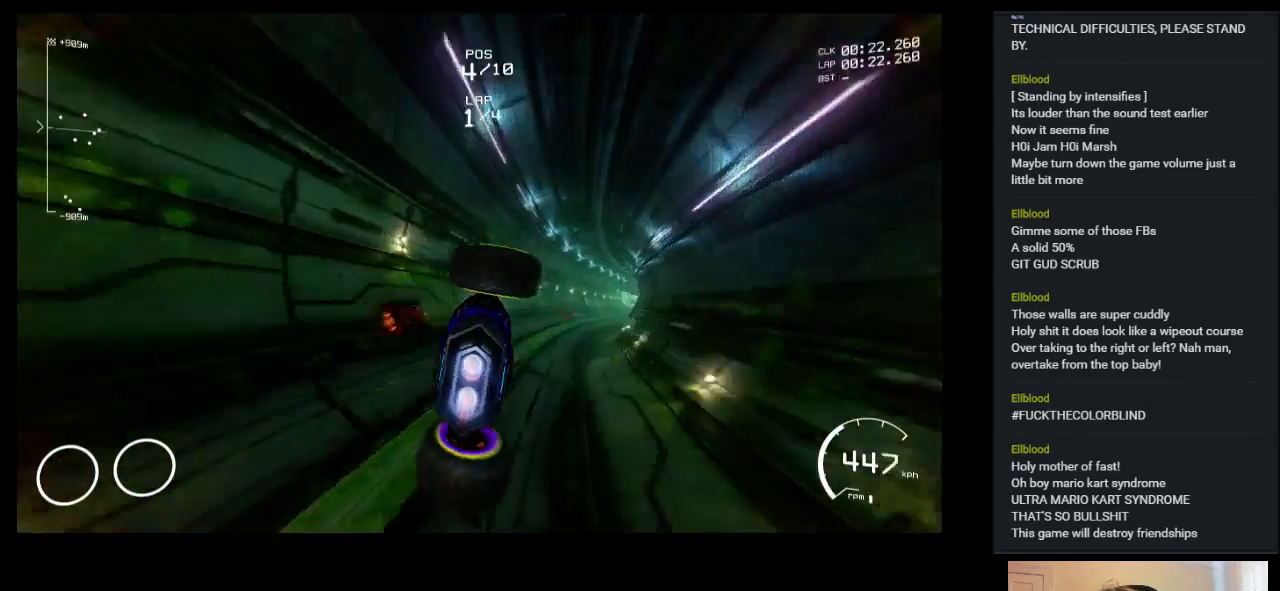
{"keys": ["right", "up"], "events": [[233, "right", "down"]]}
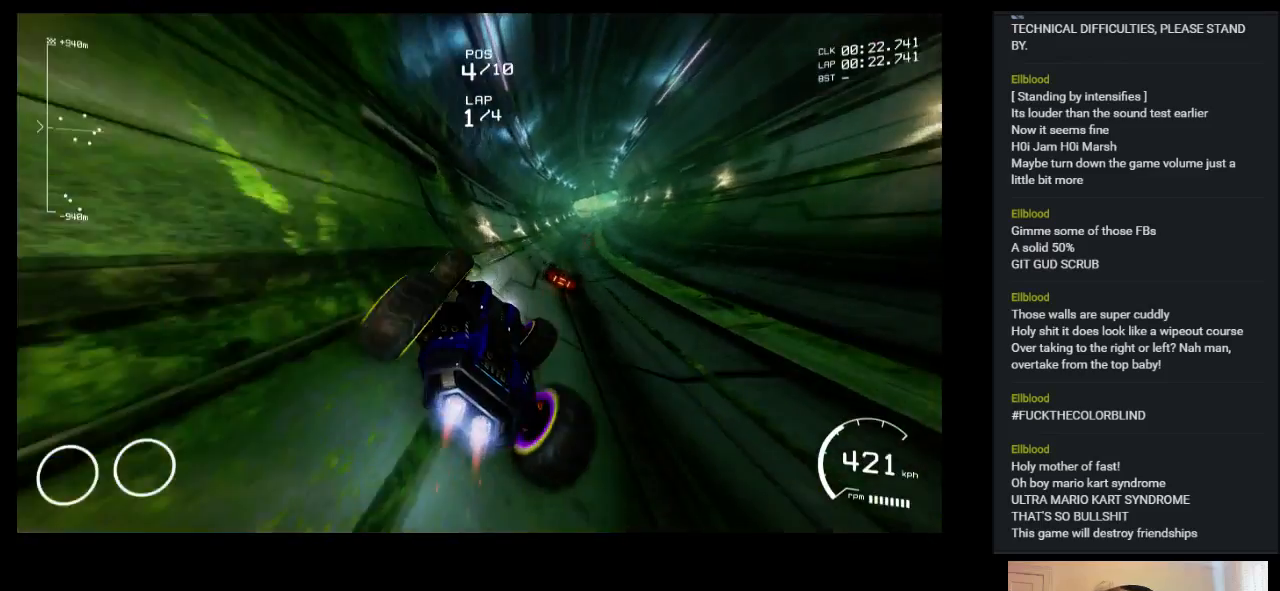
{"keys": ["up"], "events": [[83, "right", "up"]]}